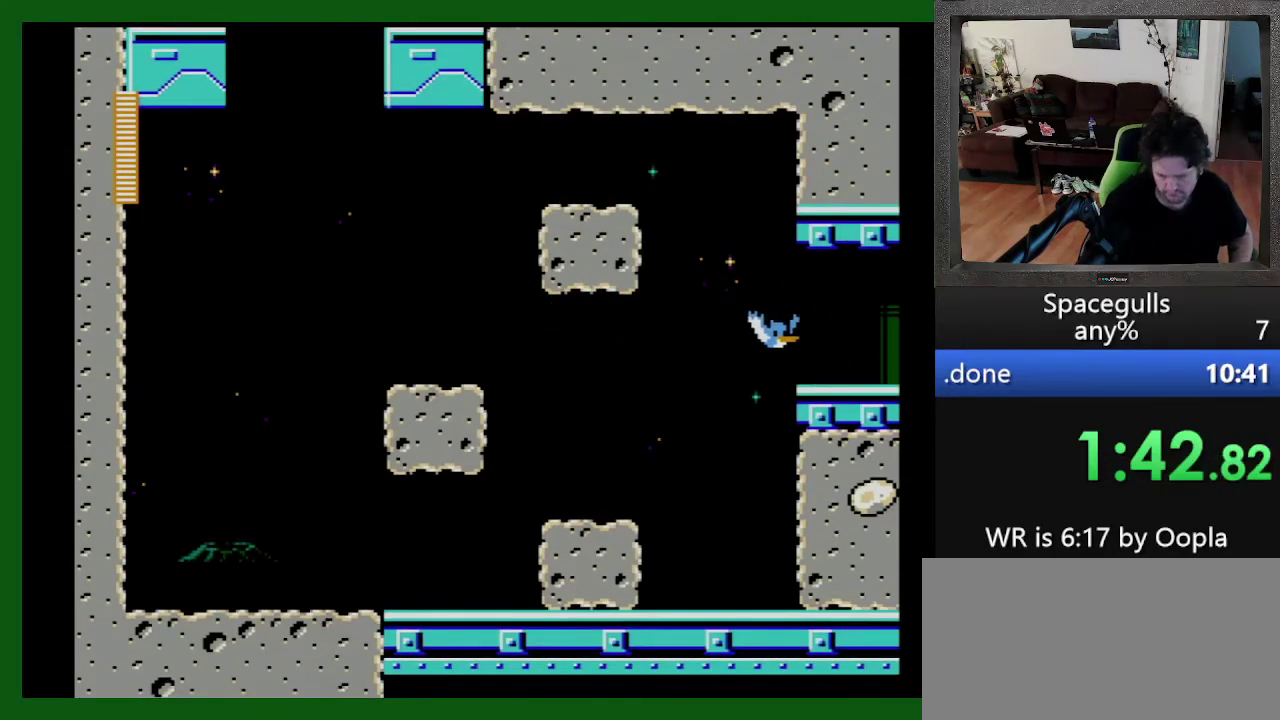
Gameplay with a controller; each line is a JSON object with the inputs held at the frame after it. "events" lists button and stick changes between this image and that frame as [ms after this image, input, new state], when the widget could be followed in between. Not read: L3 R3.
{"buttons": ["DPAD_RIGHT"], "events": []}
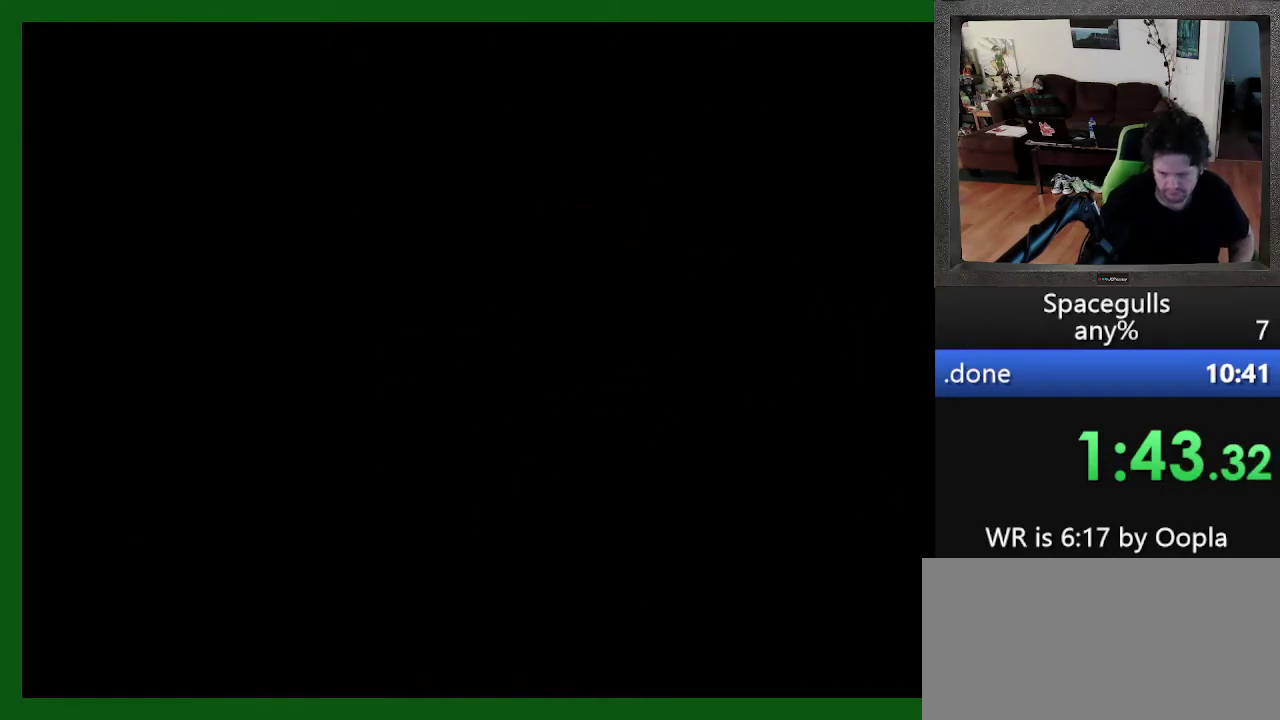
{"buttons": ["DPAD_RIGHT"], "events": [[367, "TRIANGLE", "down"], [500, "TRIANGLE", "up"]]}
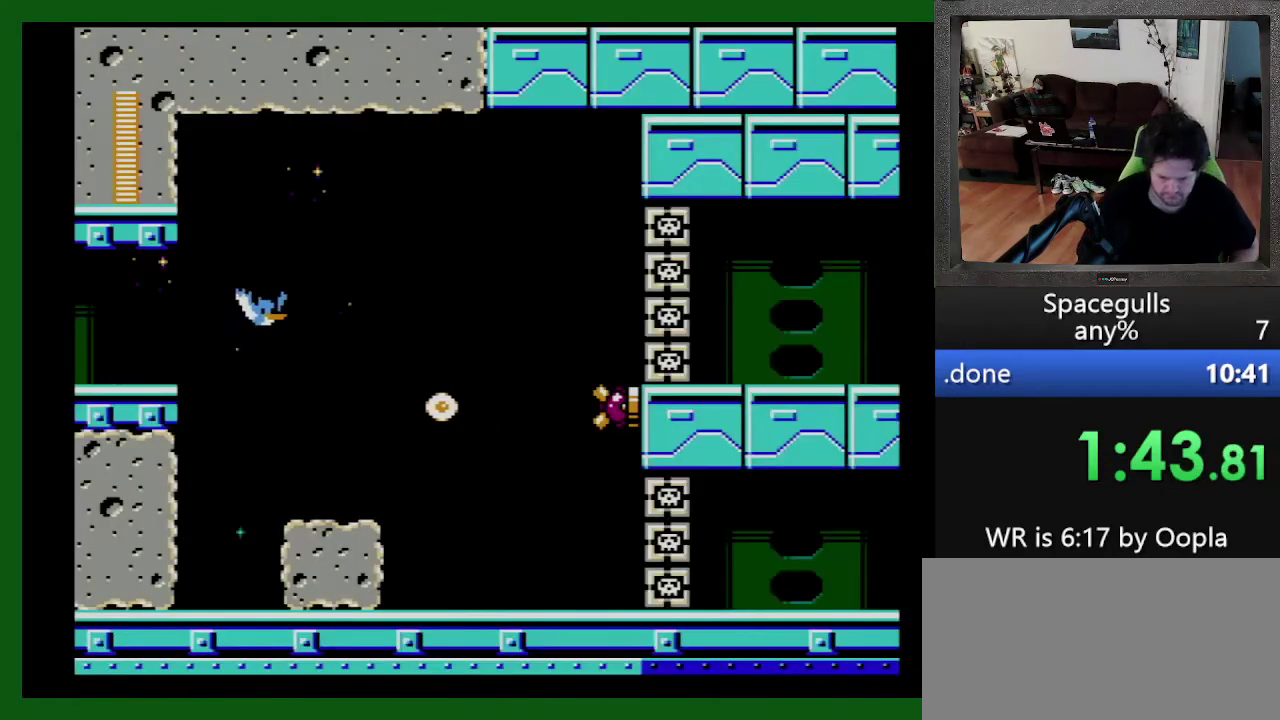
{"buttons": ["DPAD_LEFT"], "events": [[467, "DPAD_LEFT", "down"], [467, "DPAD_RIGHT", "up"]]}
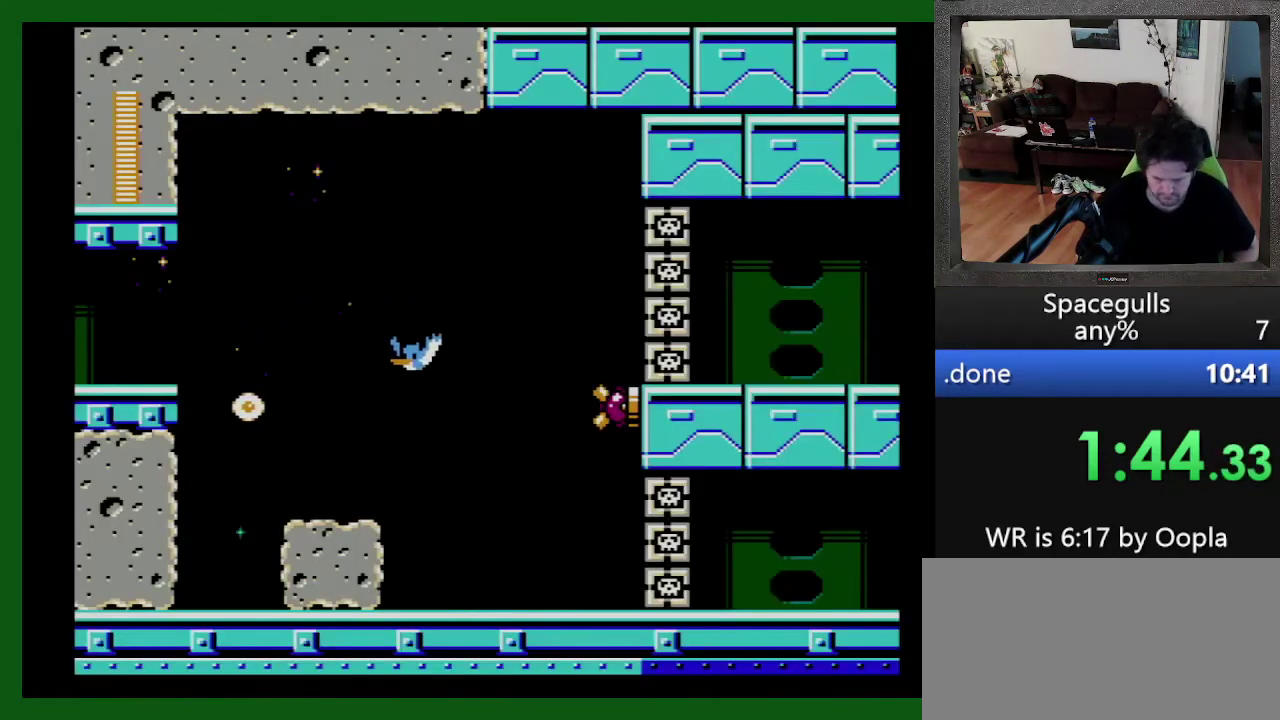
{"buttons": [], "events": [[133, "DPAD_LEFT", "up"], [133, "TRIANGLE", "down"], [233, "TRIANGLE", "up"]]}
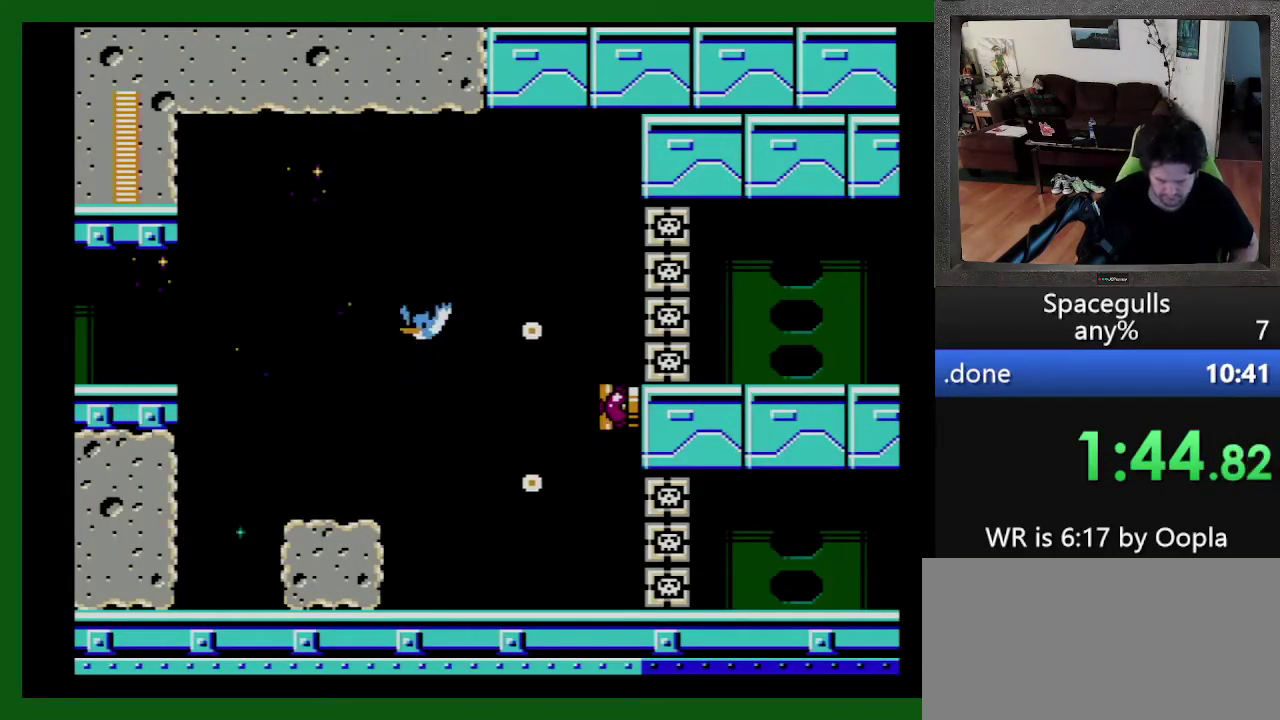
{"buttons": ["TRIANGLE", "DPAD_LEFT"], "events": [[33, "DPAD_RIGHT", "down"], [333, "DPAD_RIGHT", "up"], [367, "DPAD_LEFT", "down"], [433, "TRIANGLE", "down"]]}
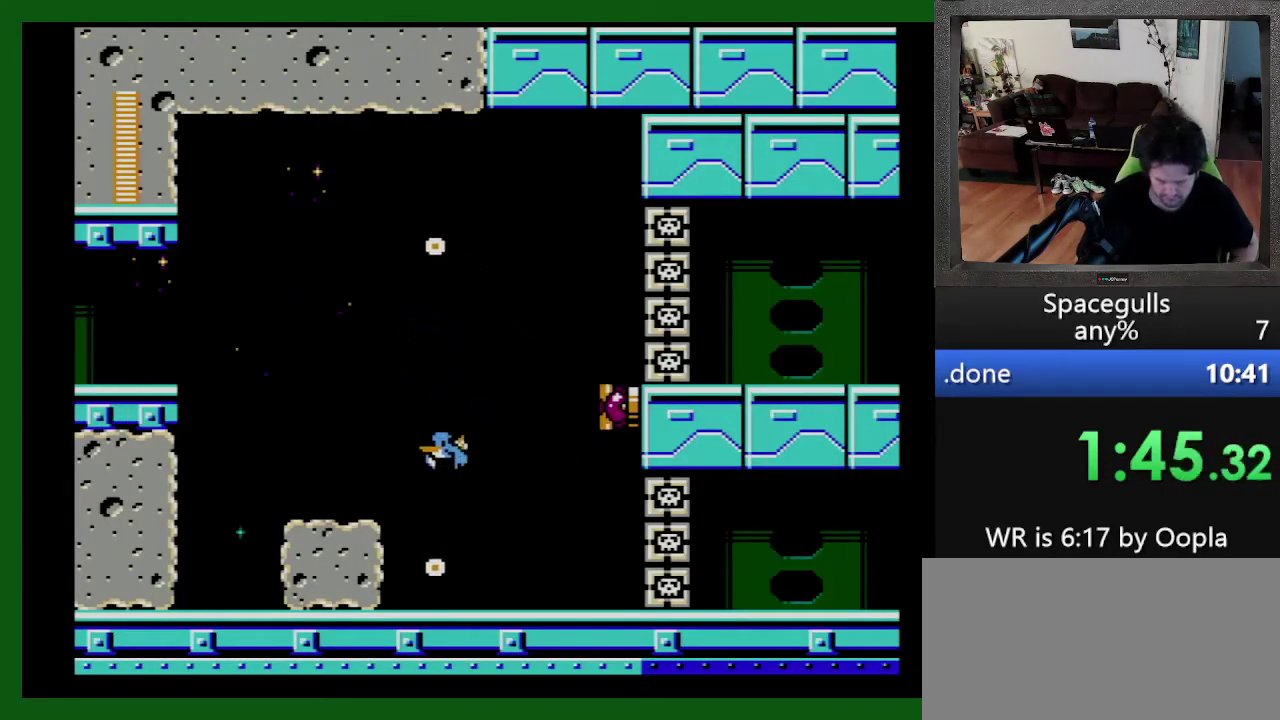
{"buttons": ["DPAD_RIGHT"], "events": [[33, "DPAD_LEFT", "up"], [67, "TRIANGLE", "up"], [200, "DPAD_RIGHT", "down"], [200, "TRIANGLE", "down"], [267, "TRIANGLE", "up"]]}
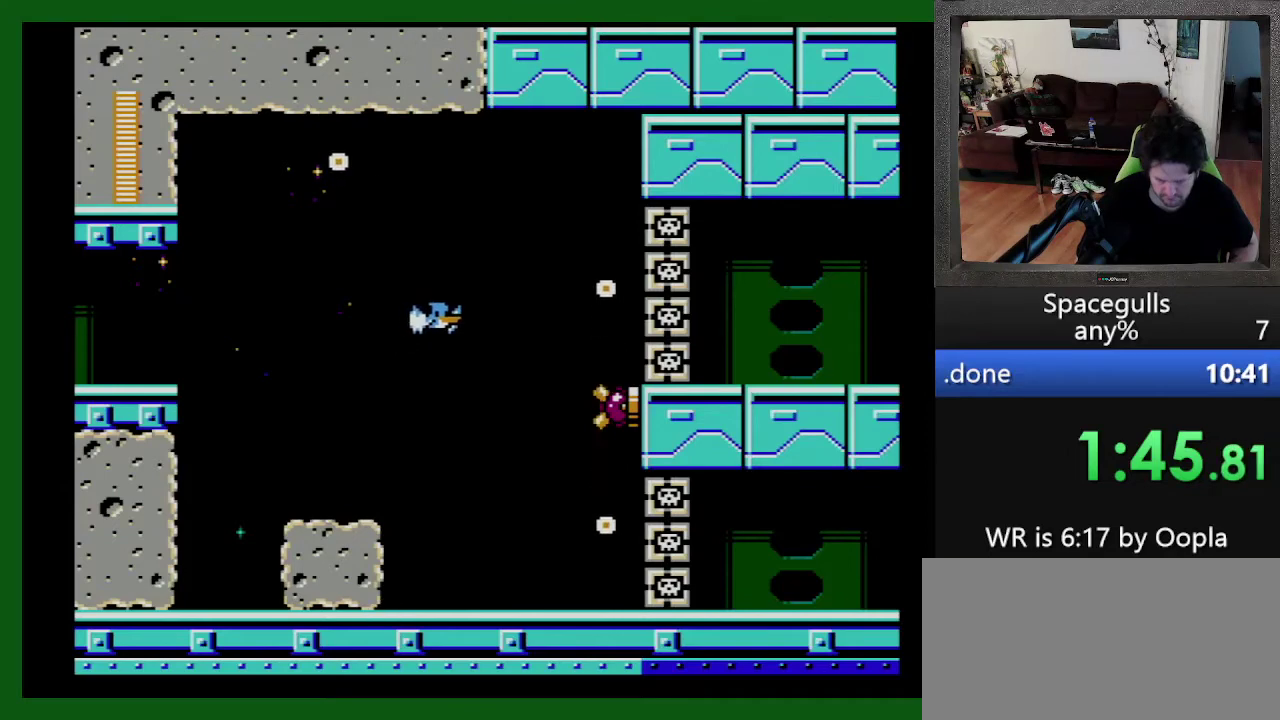
{"buttons": ["DPAD_RIGHT"], "events": [[233, "TRIANGLE", "down"], [300, "TRIANGLE", "up"]]}
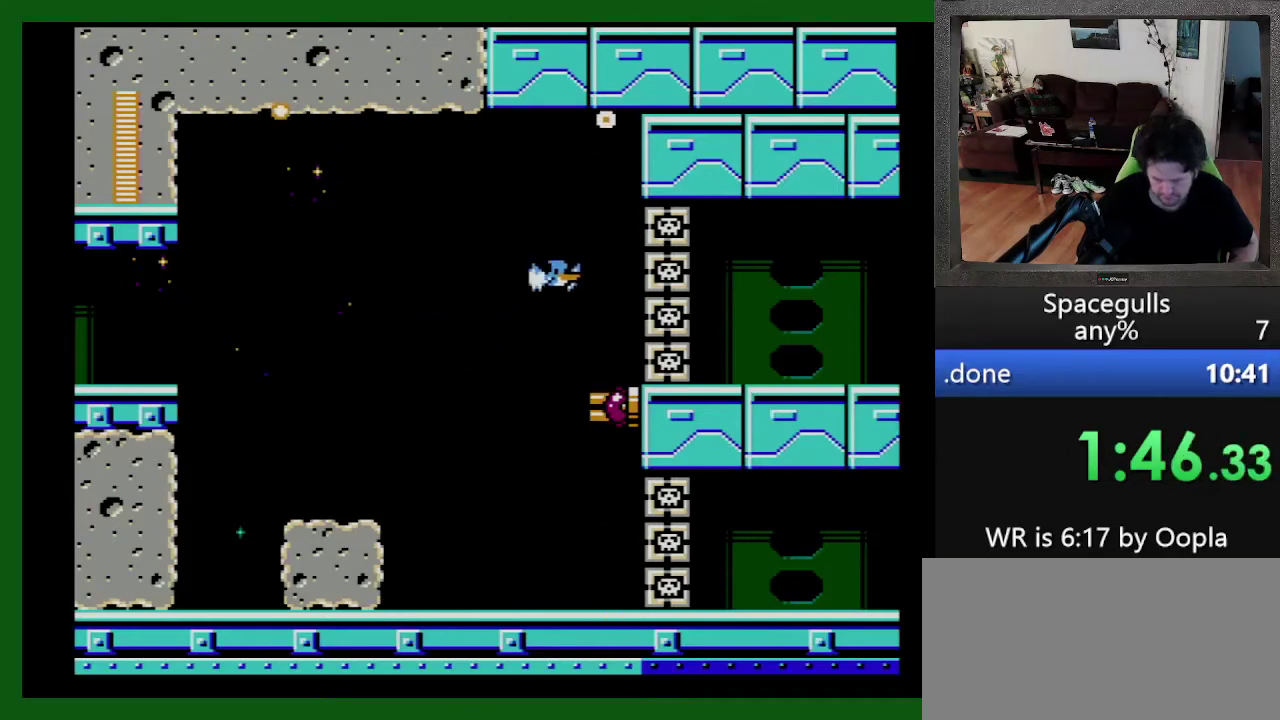
{"buttons": ["DPAD_DOWN"], "events": [[167, "DPAD_DOWN", "down"], [233, "DPAD_RIGHT", "up"]]}
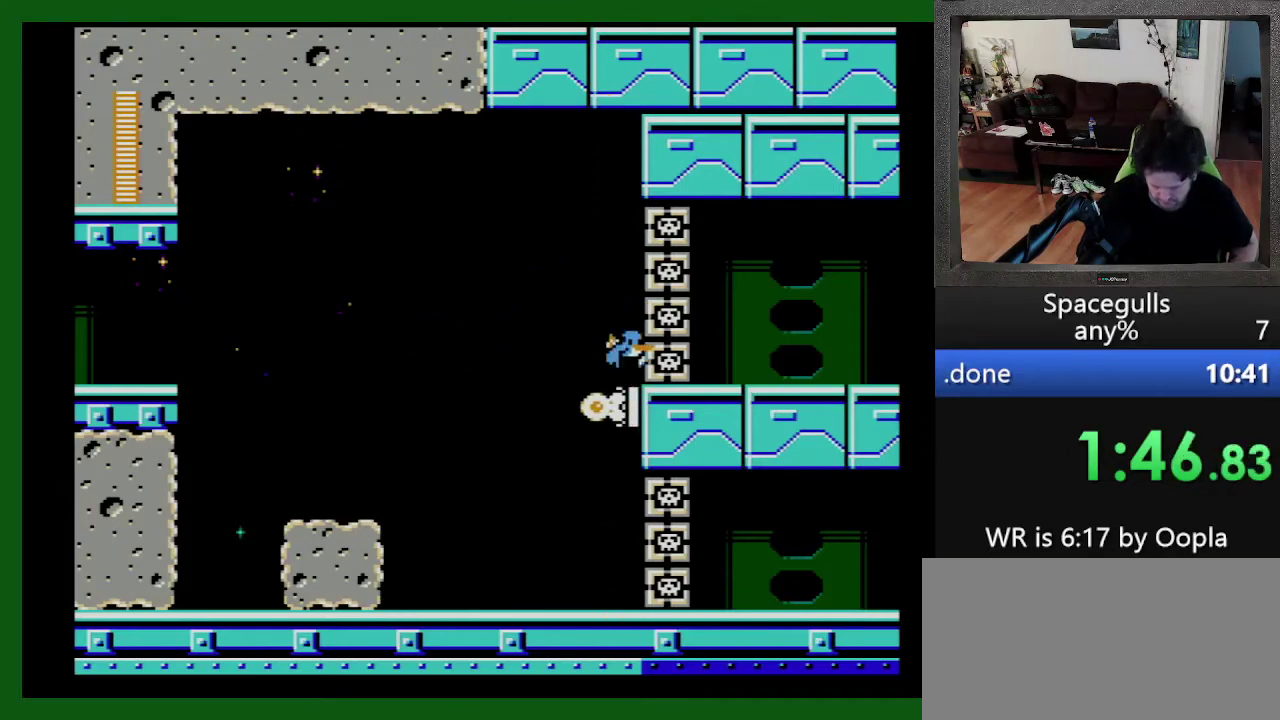
{"buttons": ["DPAD_DOWN"], "events": []}
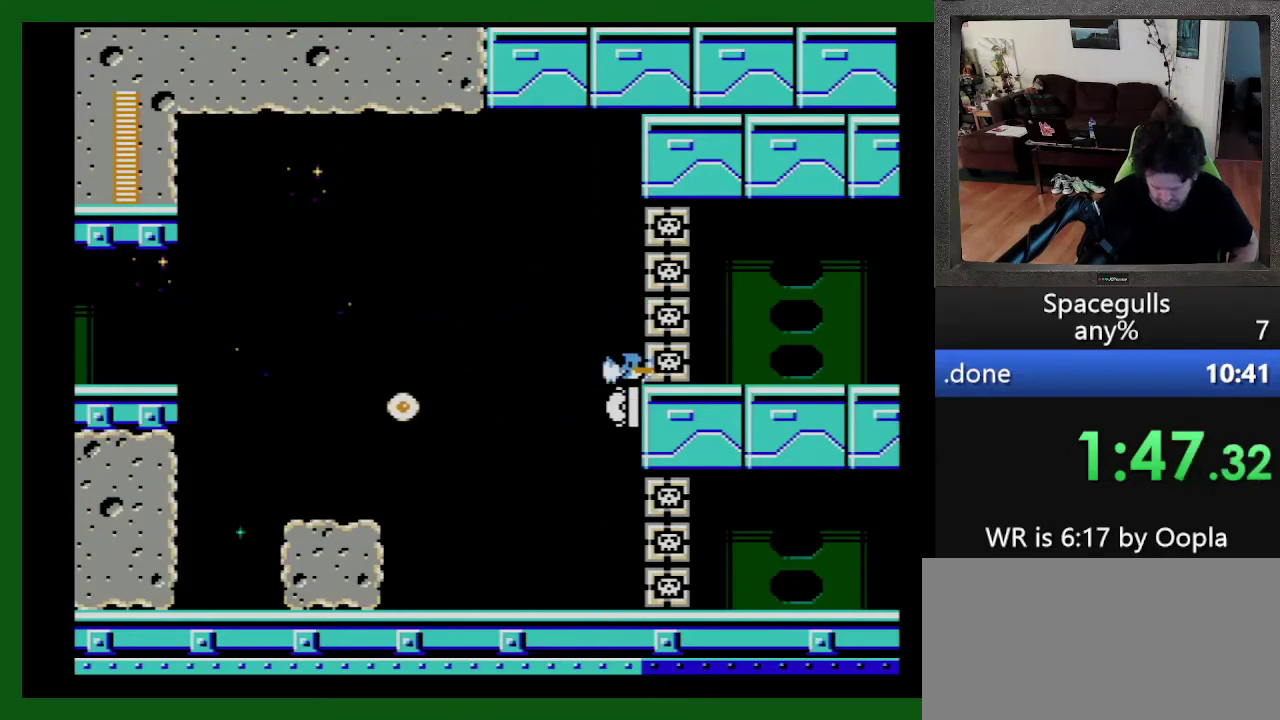
{"buttons": ["DPAD_DOWN"], "events": []}
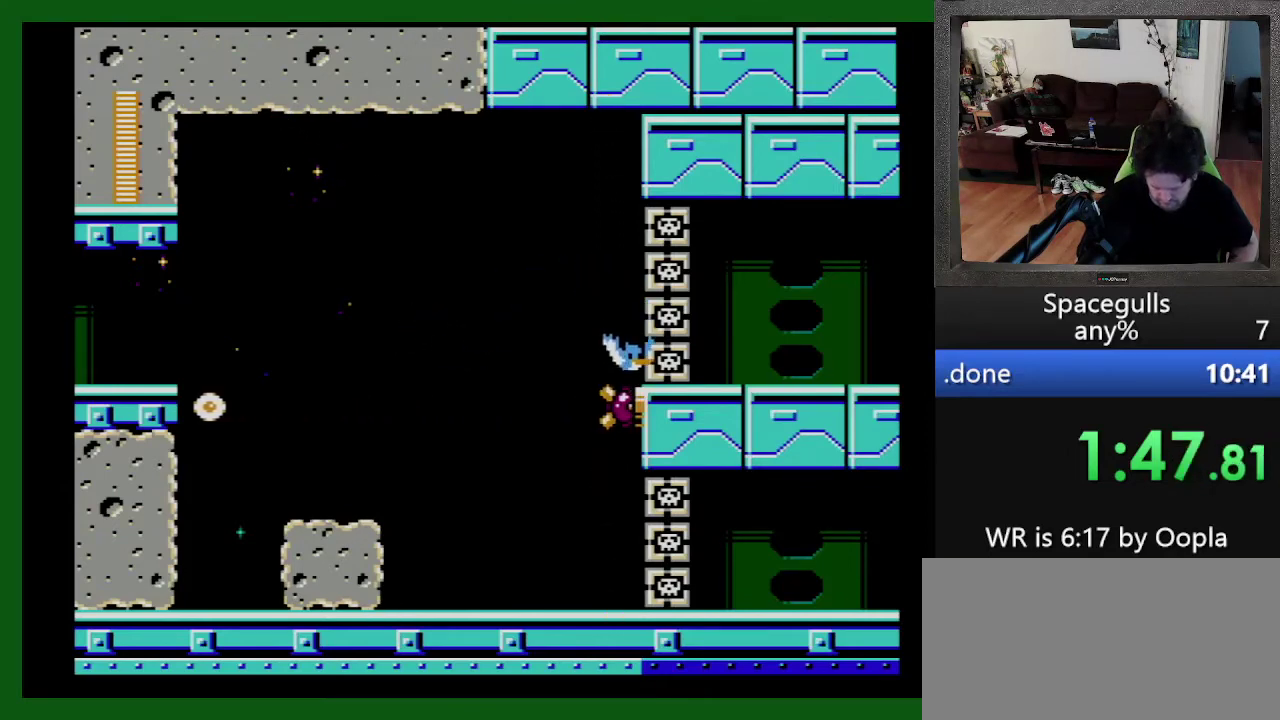
{"buttons": ["DPAD_DOWN"], "events": []}
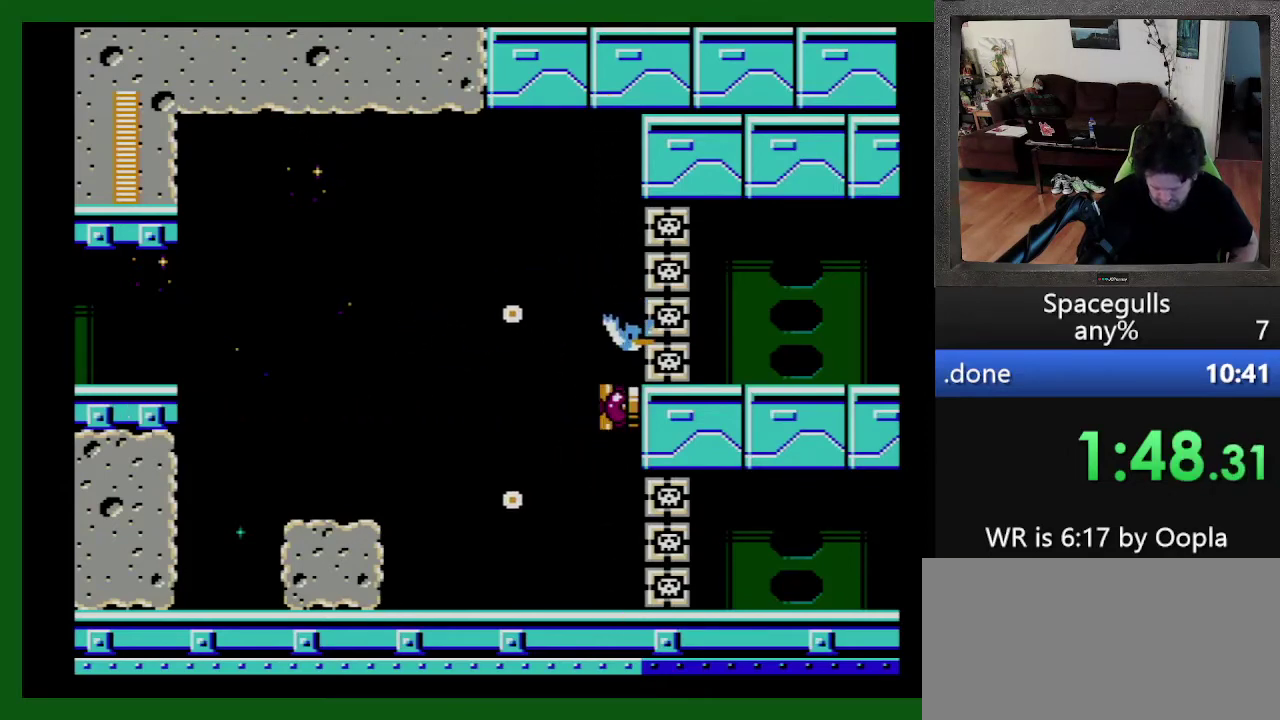
{"buttons": ["DPAD_LEFT"], "events": [[233, "DPAD_DOWN", "up"], [233, "DPAD_LEFT", "down"], [267, "TRIANGLE", "down"], [433, "TRIANGLE", "up"]]}
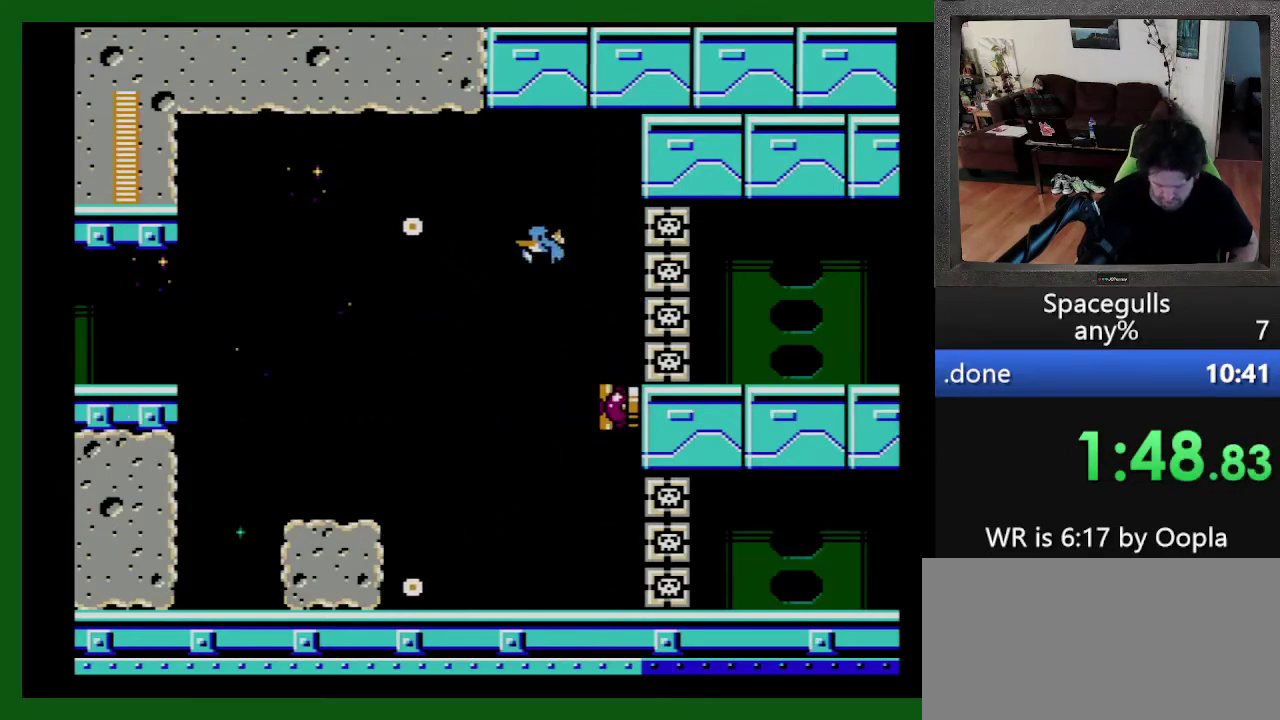
{"buttons": ["TRIANGLE", "DPAD_RIGHT"], "events": [[100, "DPAD_LEFT", "up"], [267, "DPAD_RIGHT", "down"], [500, "TRIANGLE", "down"]]}
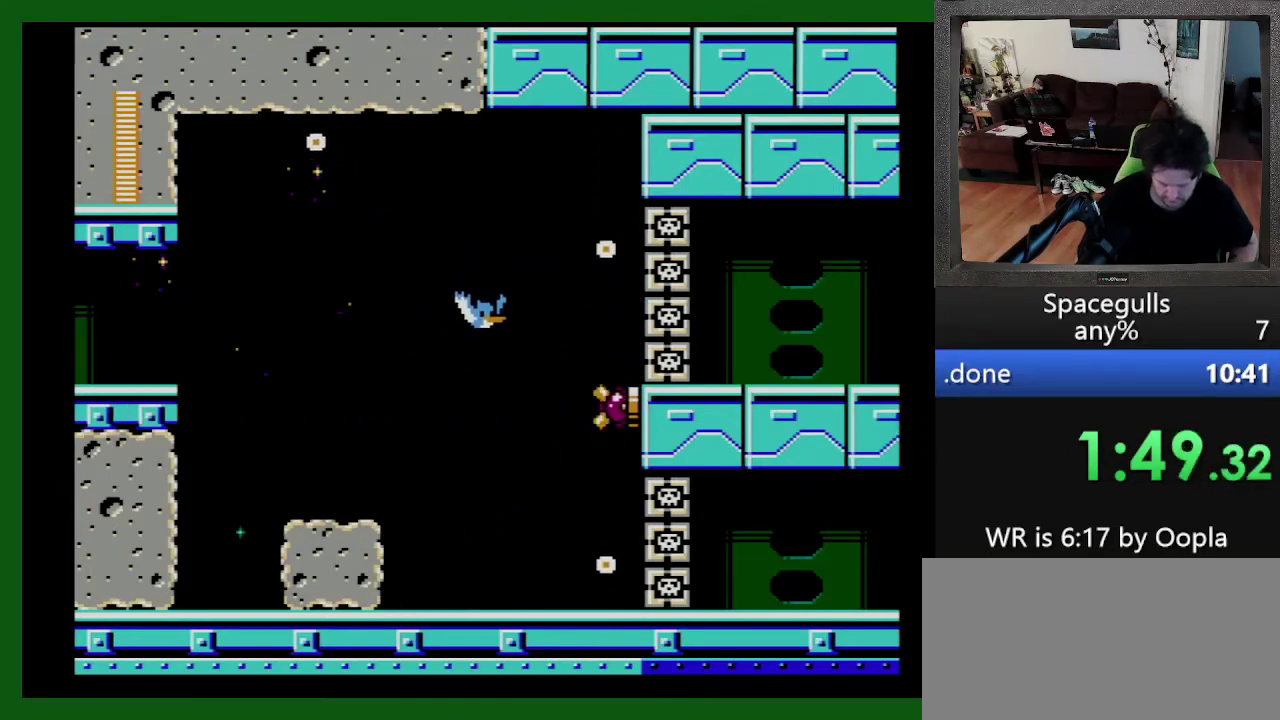
{"buttons": ["DPAD_DOWN", "DPAD_RIGHT"], "events": [[33, "TRIANGLE", "up"], [233, "DPAD_DOWN", "down"]]}
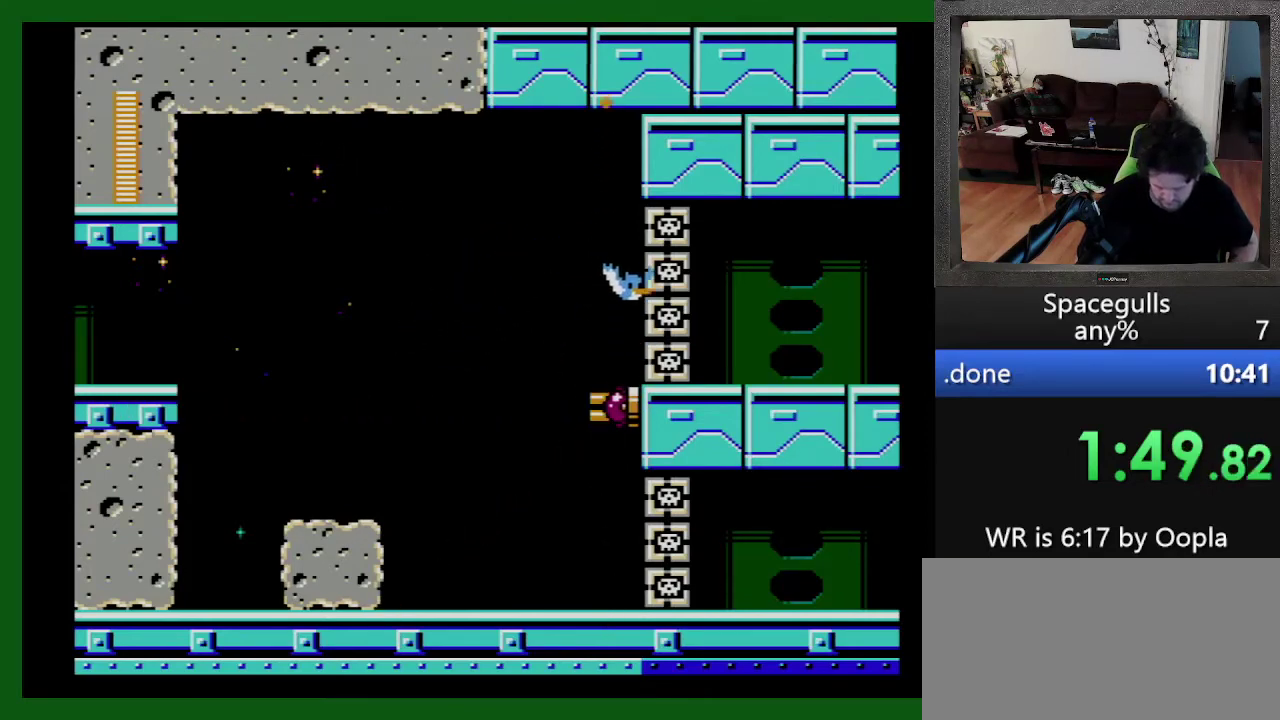
{"buttons": ["DPAD_RIGHT"], "events": [[33, "DPAD_RIGHT", "up"], [233, "DPAD_RIGHT", "down"], [333, "DPAD_DOWN", "up"]]}
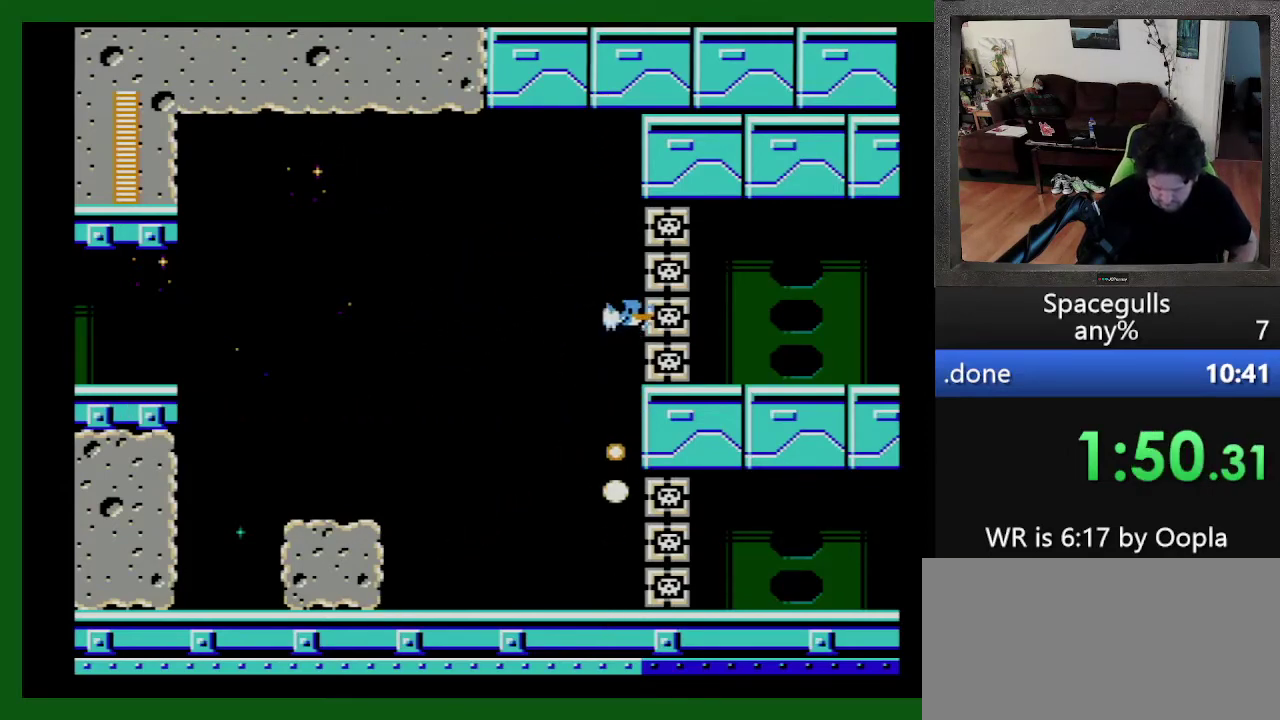
{"buttons": ["DPAD_RIGHT"], "events": [[300, "TRIANGLE", "down"], [400, "TRIANGLE", "up"]]}
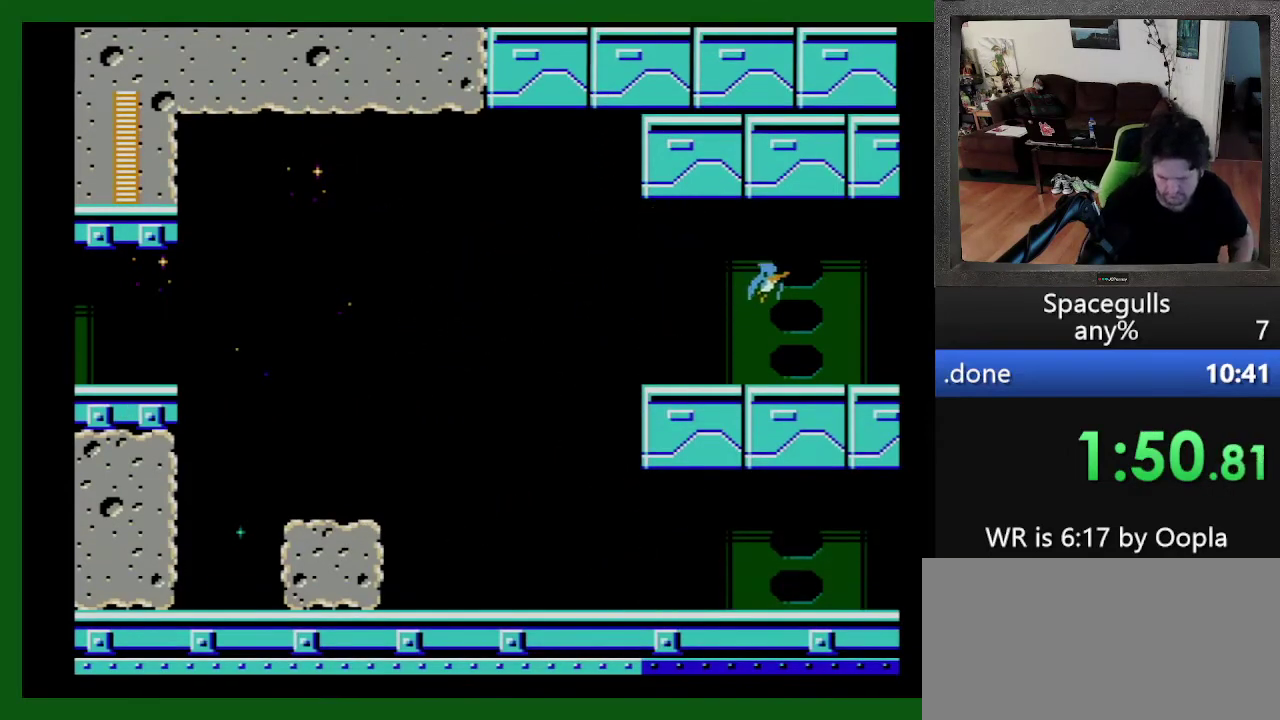
{"buttons": ["DPAD_RIGHT"], "events": []}
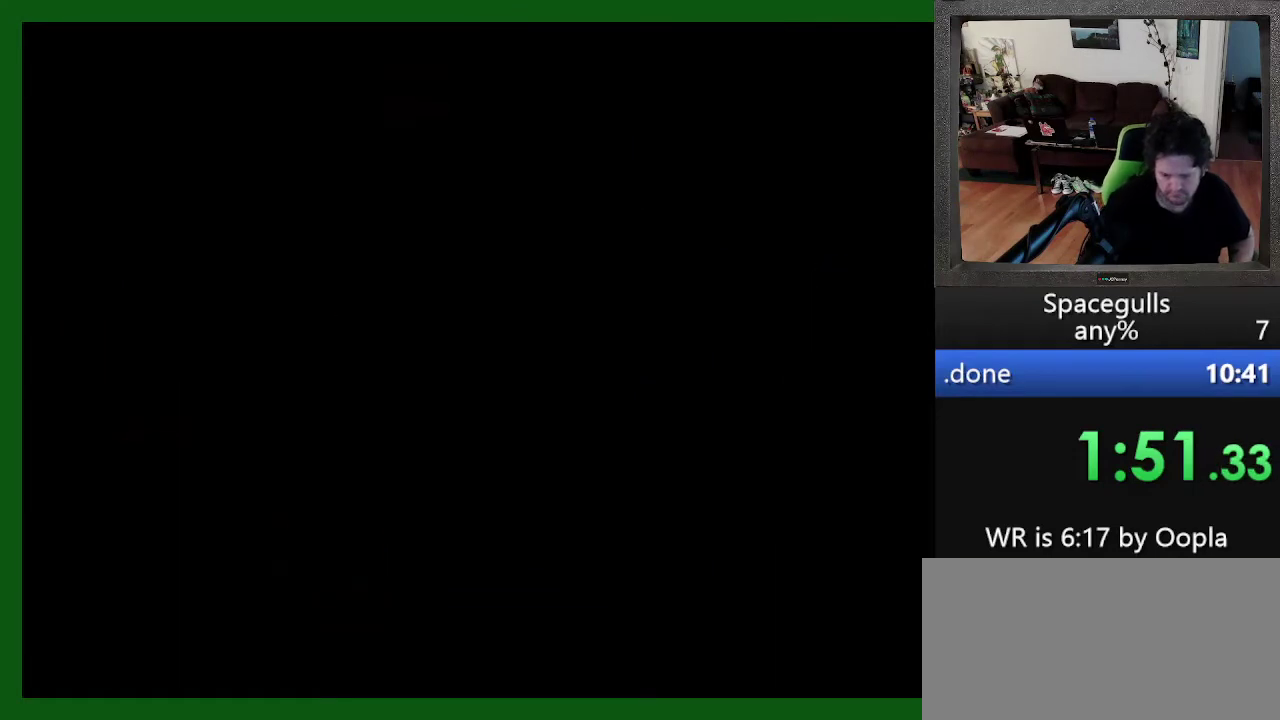
{"buttons": ["TRIANGLE", "DPAD_RIGHT"], "events": [[400, "TRIANGLE", "down"]]}
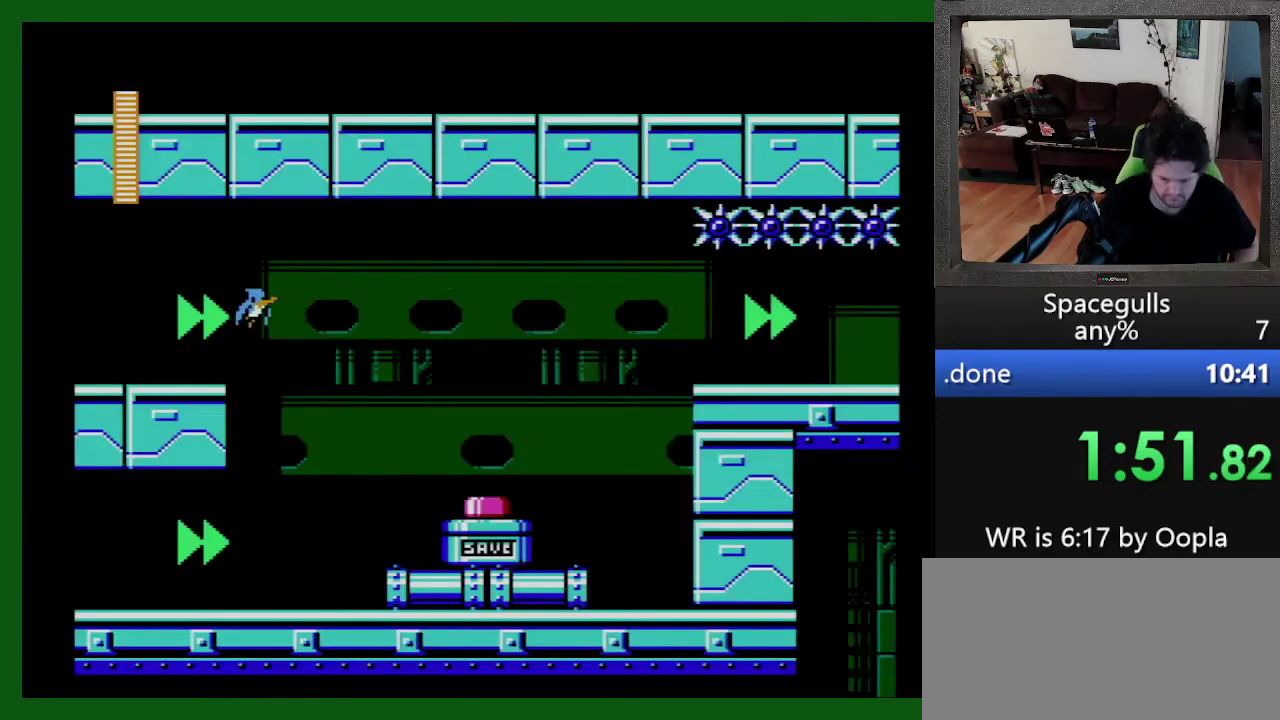
{"buttons": ["DPAD_RIGHT"], "events": [[33, "TRIANGLE", "up"]]}
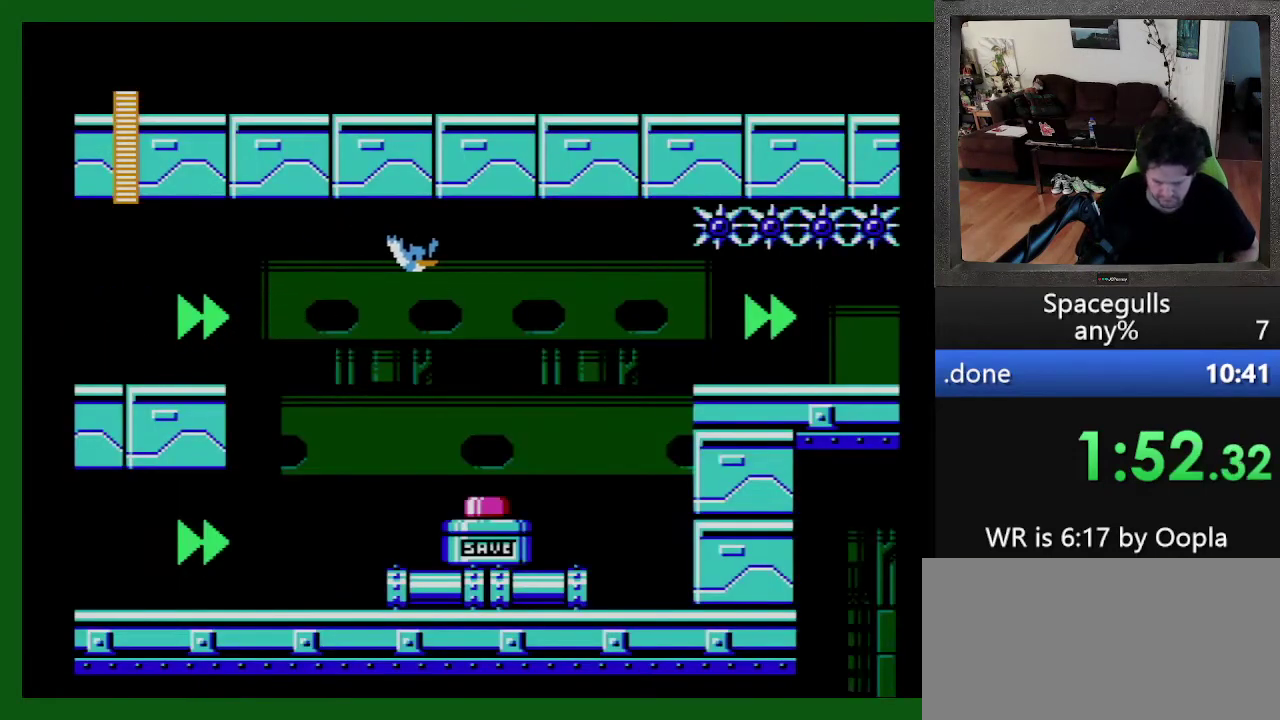
{"buttons": ["DPAD_RIGHT"], "events": [[67, "DPAD_RIGHT", "up"], [100, "DPAD_LEFT", "down"], [200, "DPAD_LEFT", "up"], [300, "DPAD_RIGHT", "down"]]}
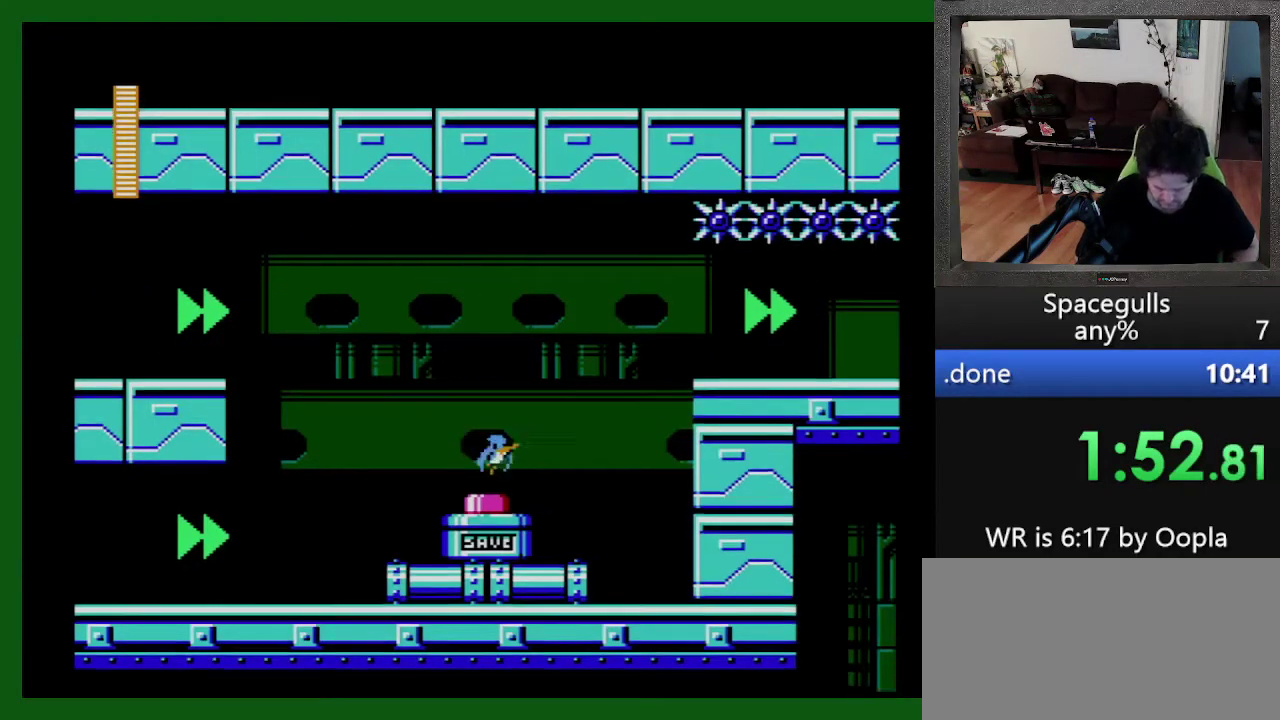
{"buttons": ["DPAD_RIGHT"], "events": [[67, "TRIANGLE", "down"], [233, "TRIANGLE", "up"]]}
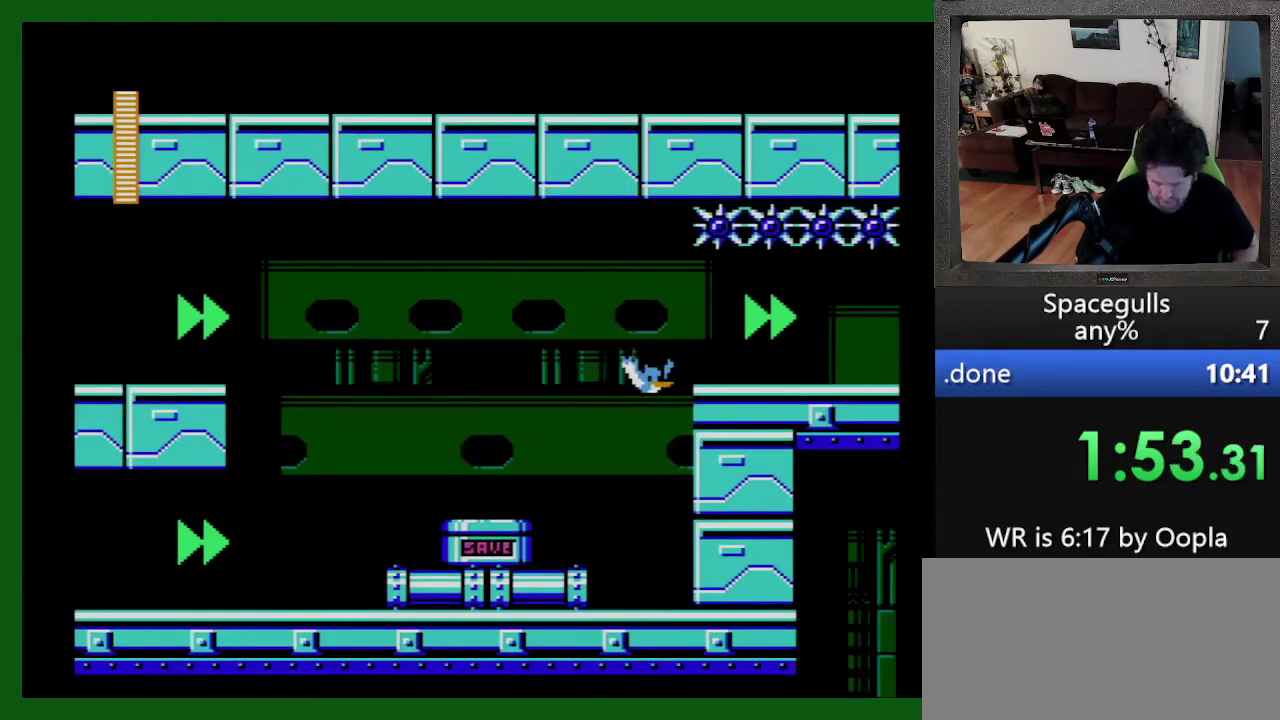
{"buttons": ["DPAD_RIGHT"], "events": [[100, "TRIANGLE", "down"], [167, "TRIANGLE", "up"]]}
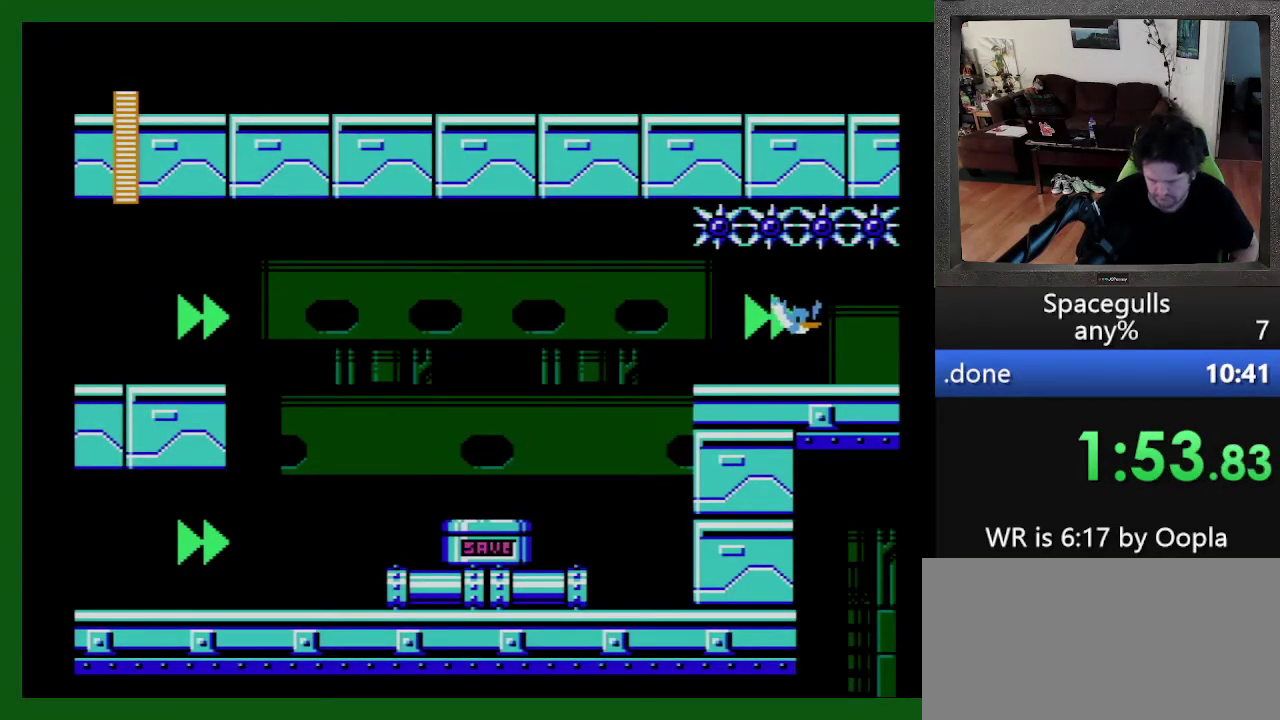
{"buttons": ["DPAD_RIGHT"], "events": []}
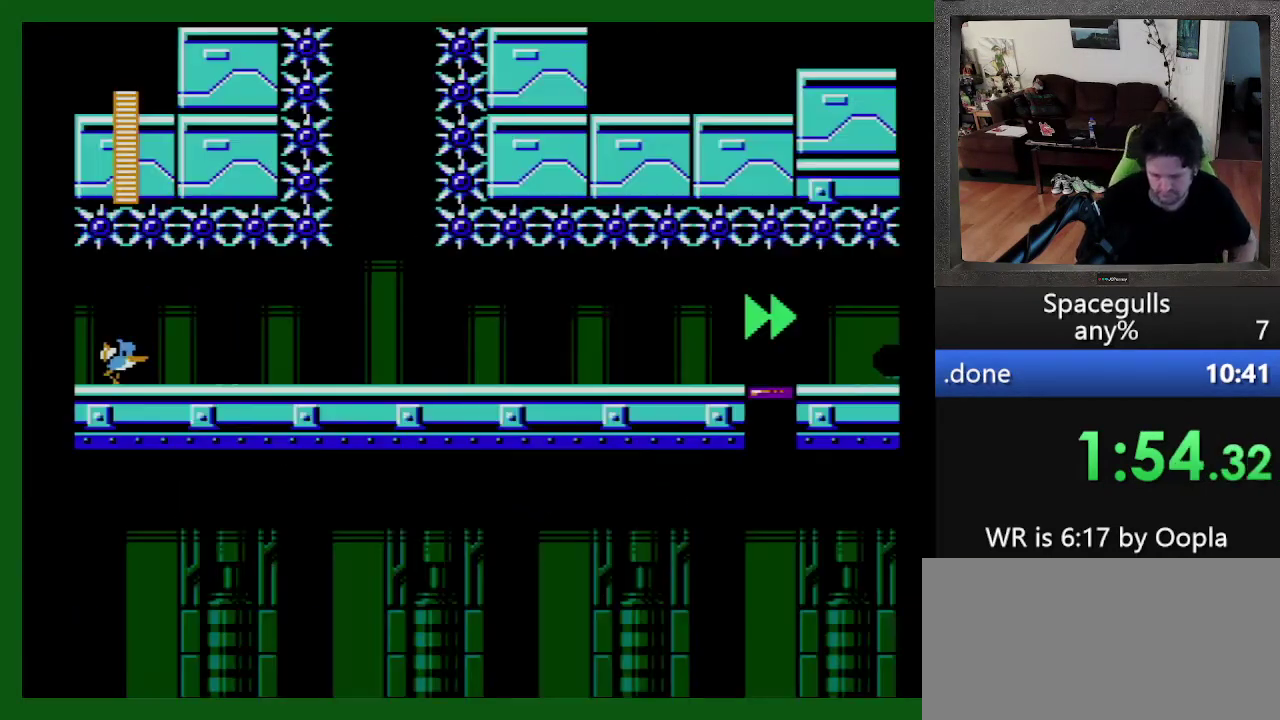
{"buttons": ["DPAD_RIGHT"], "events": []}
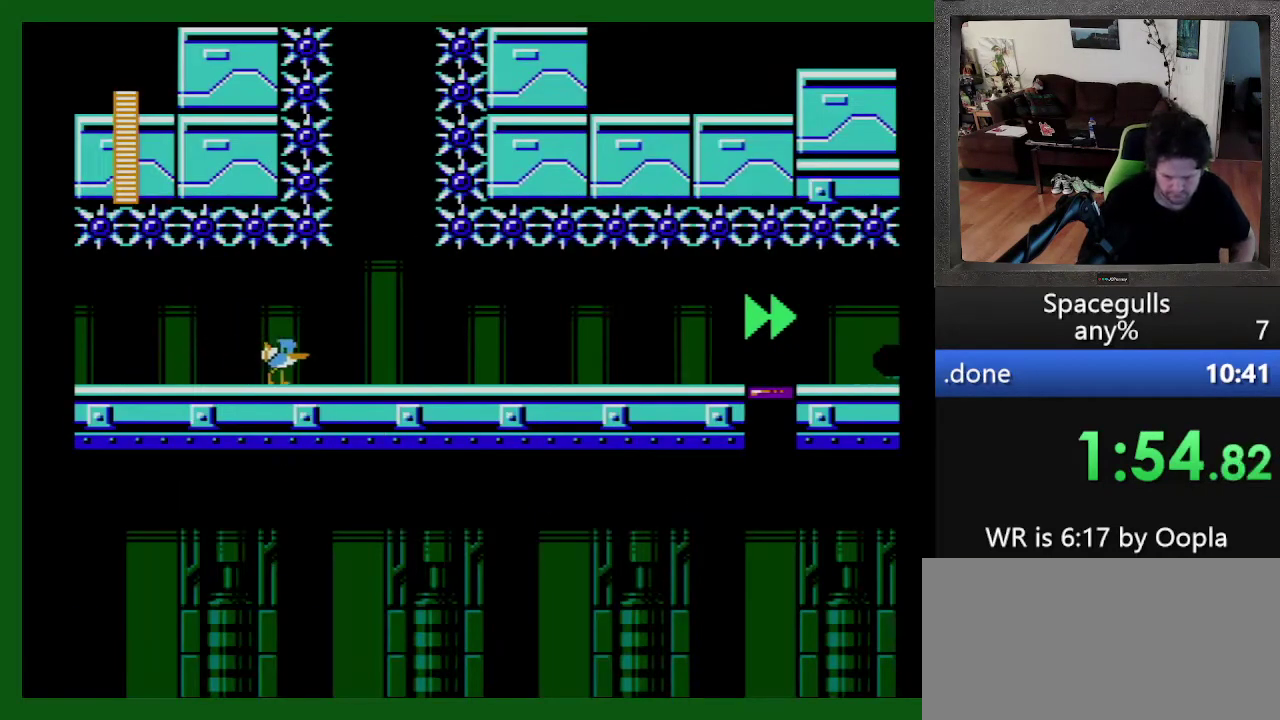
{"buttons": ["DPAD_RIGHT"], "events": []}
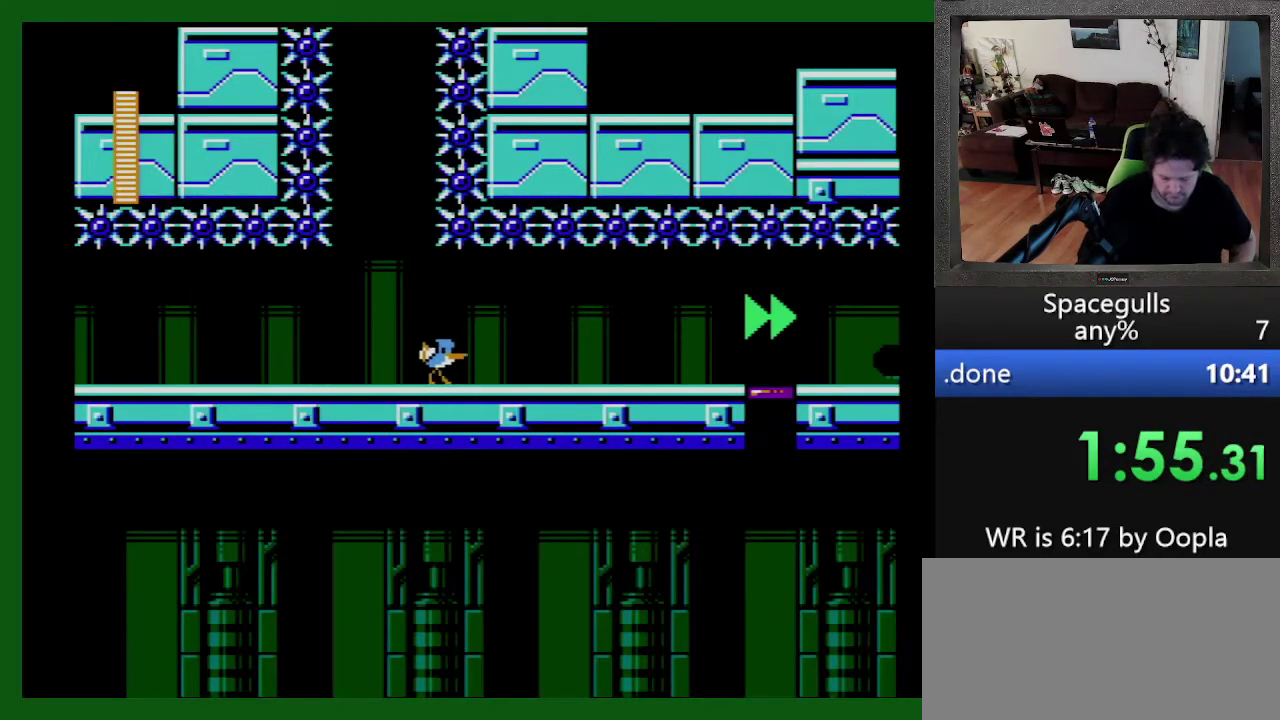
{"buttons": ["DPAD_RIGHT"], "events": []}
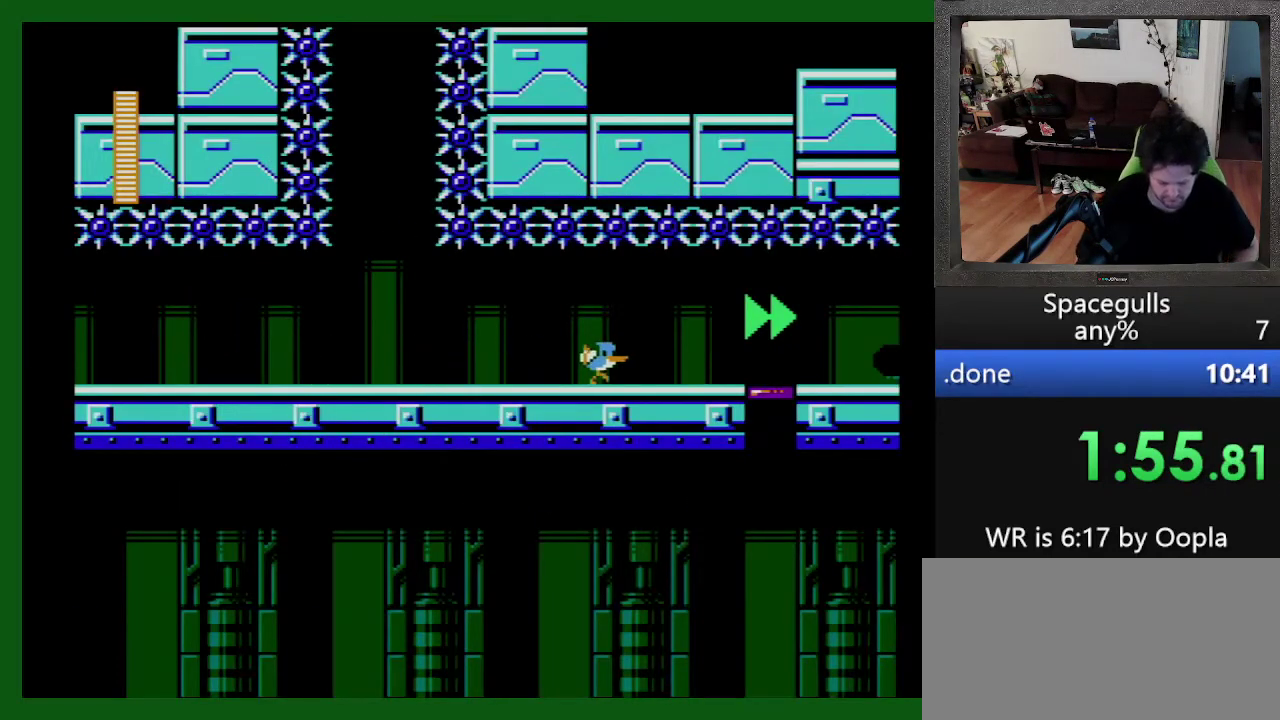
{"buttons": ["DPAD_RIGHT"], "events": []}
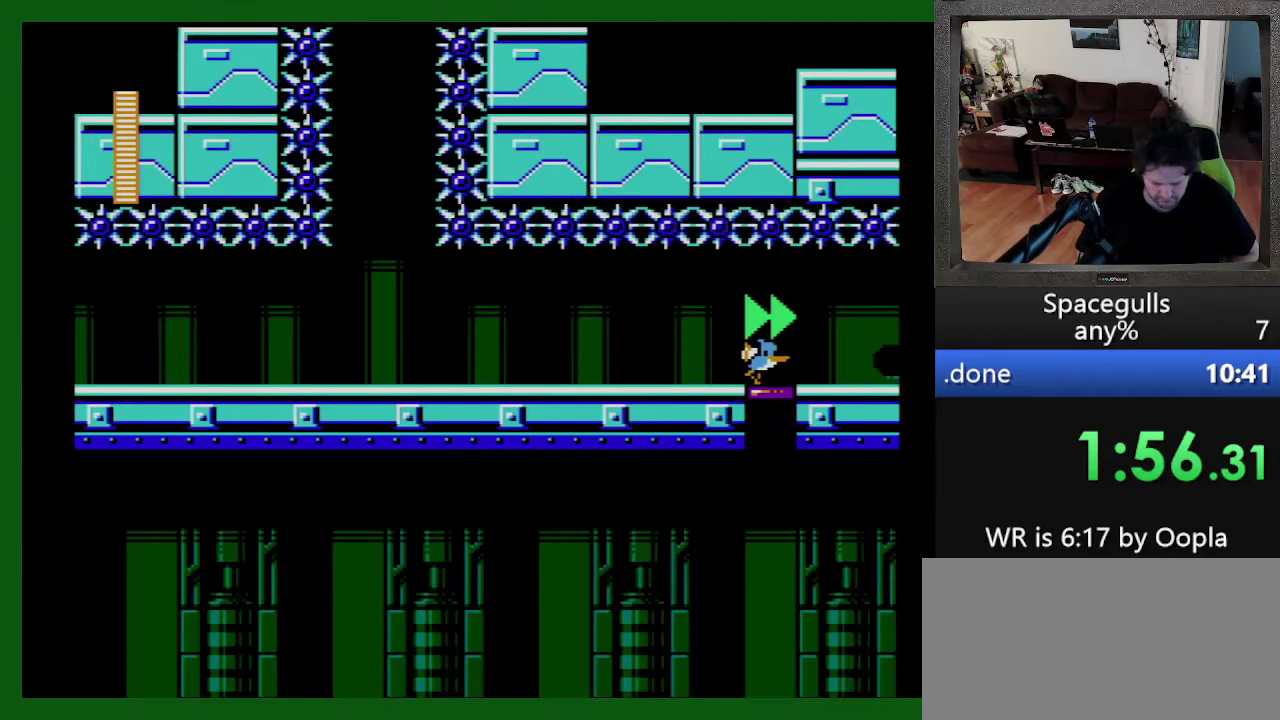
{"buttons": ["DPAD_RIGHT"], "events": []}
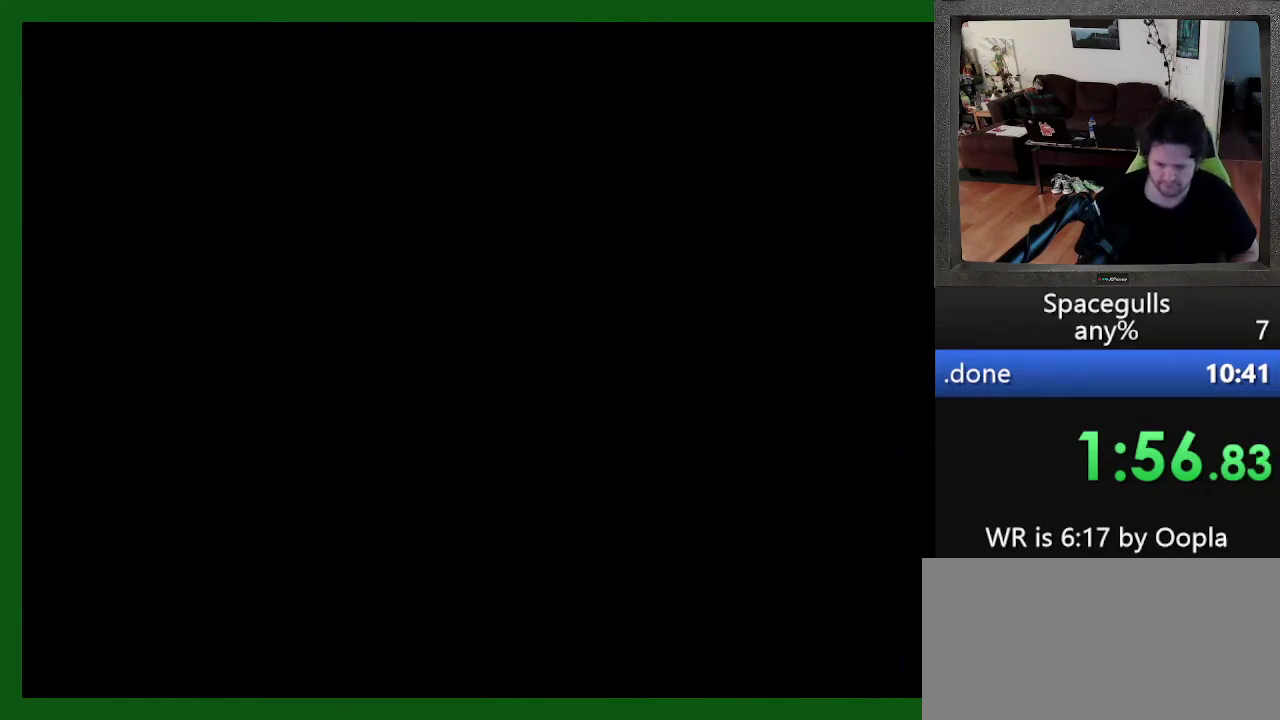
{"buttons": ["DPAD_RIGHT"], "events": []}